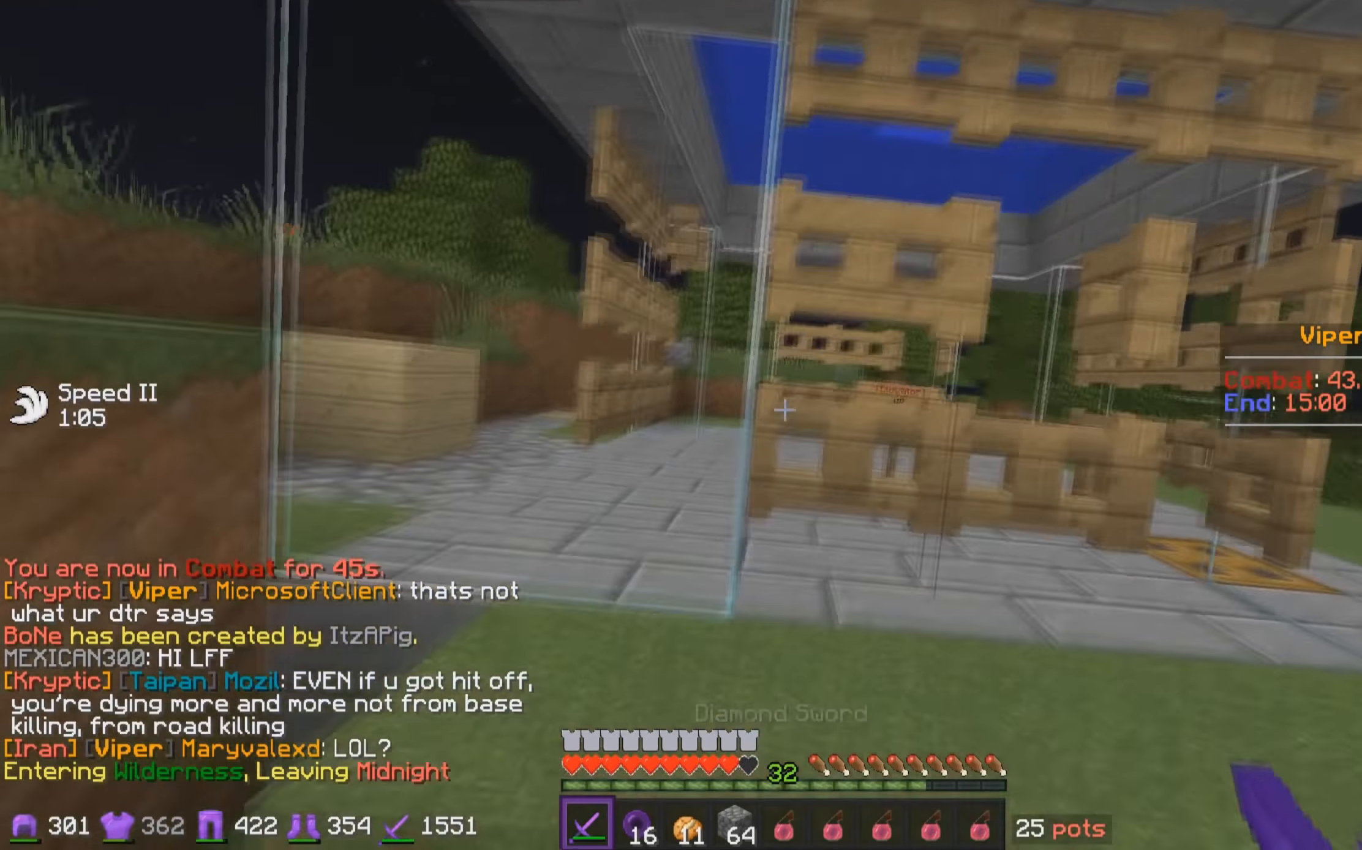
Gameplay with keyboard and mouse; each line is a JSON object with the keys and mouse buttons held at the frame after it. "events" lists presses ("down") and releases ("up") of "a", "d", "s", "w", "mouse_left" and "mouse_right" between this image and that frame as [ms after this image, input, new state], when the widget could be followed in between. "mouse_left", "mouse_right" = the "left", "right" buttons of the "mouse" list. No other keys are recorded. Fast repeated clicks can show as one long hold. Mouse movement is not recorded.
{"keys": ["d", "w"], "mouse": [], "events": [[217, "d", "down"]]}
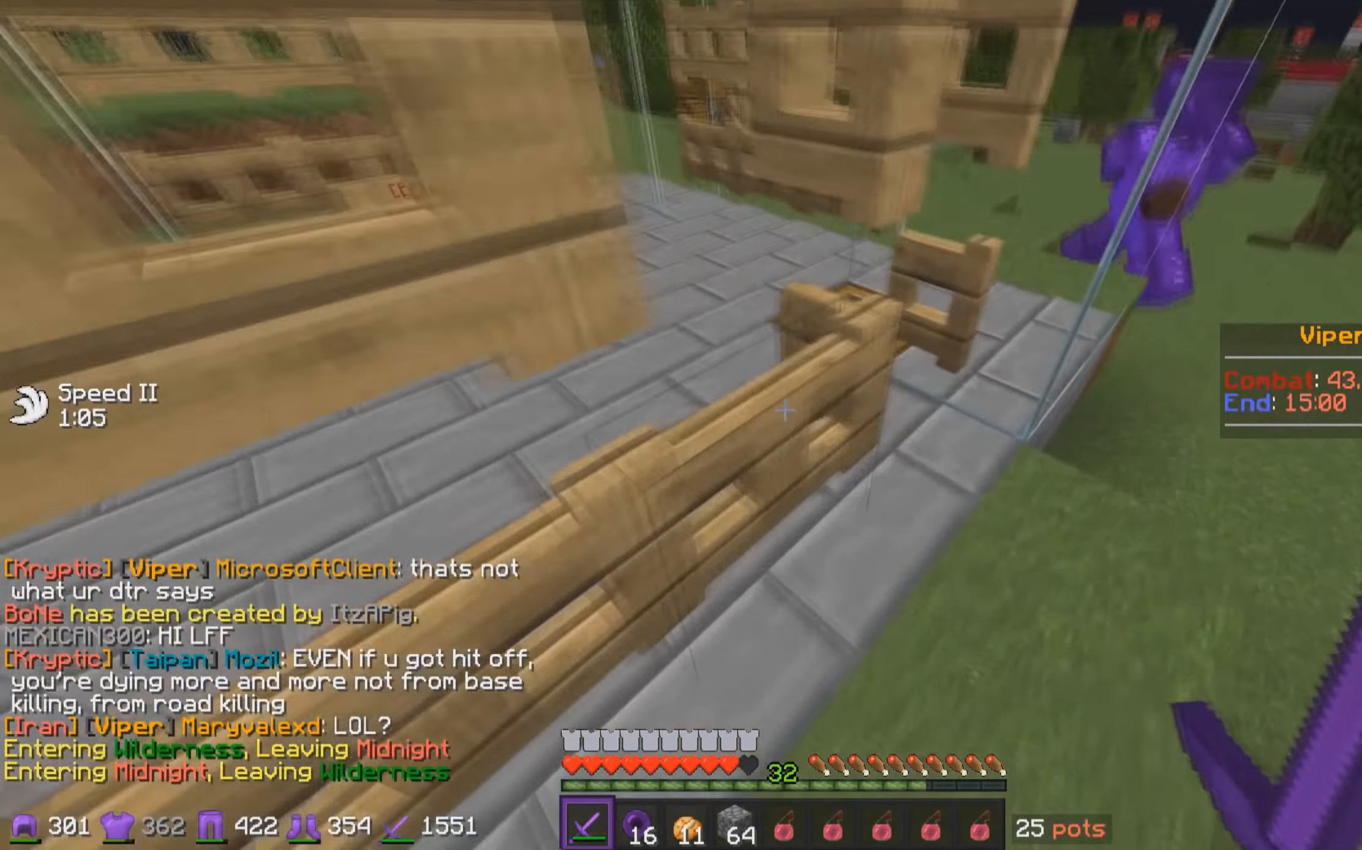
{"keys": ["a", "w"], "mouse": [], "events": [[217, "d", "up"], [400, "a", "down"]]}
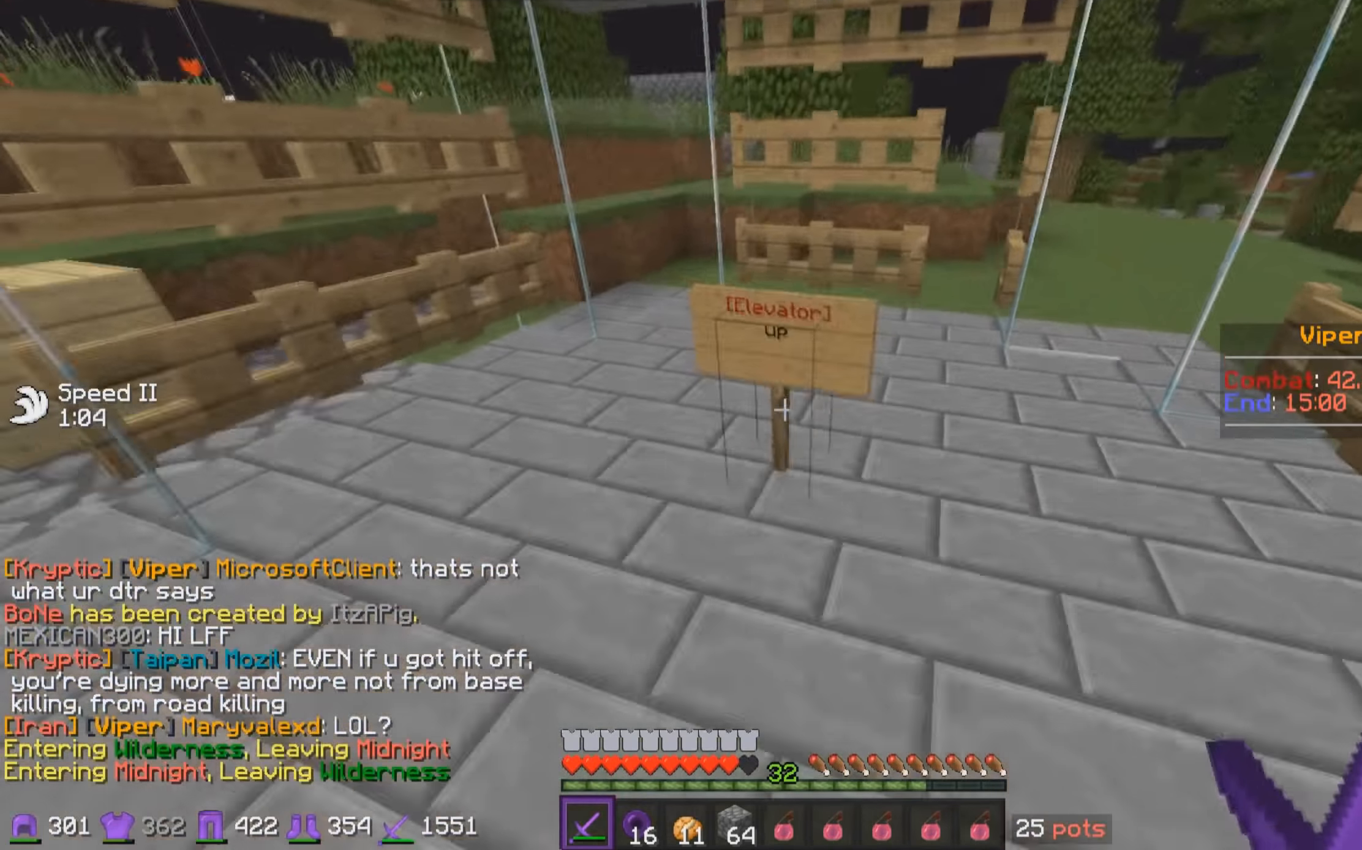
{"keys": [], "mouse": [], "events": [[16, "a", "up"], [50, "mouse_right", "down"], [166, "mouse_right", "up"], [166, "w", "up"], [300, "a", "down"], [350, "a", "up"]]}
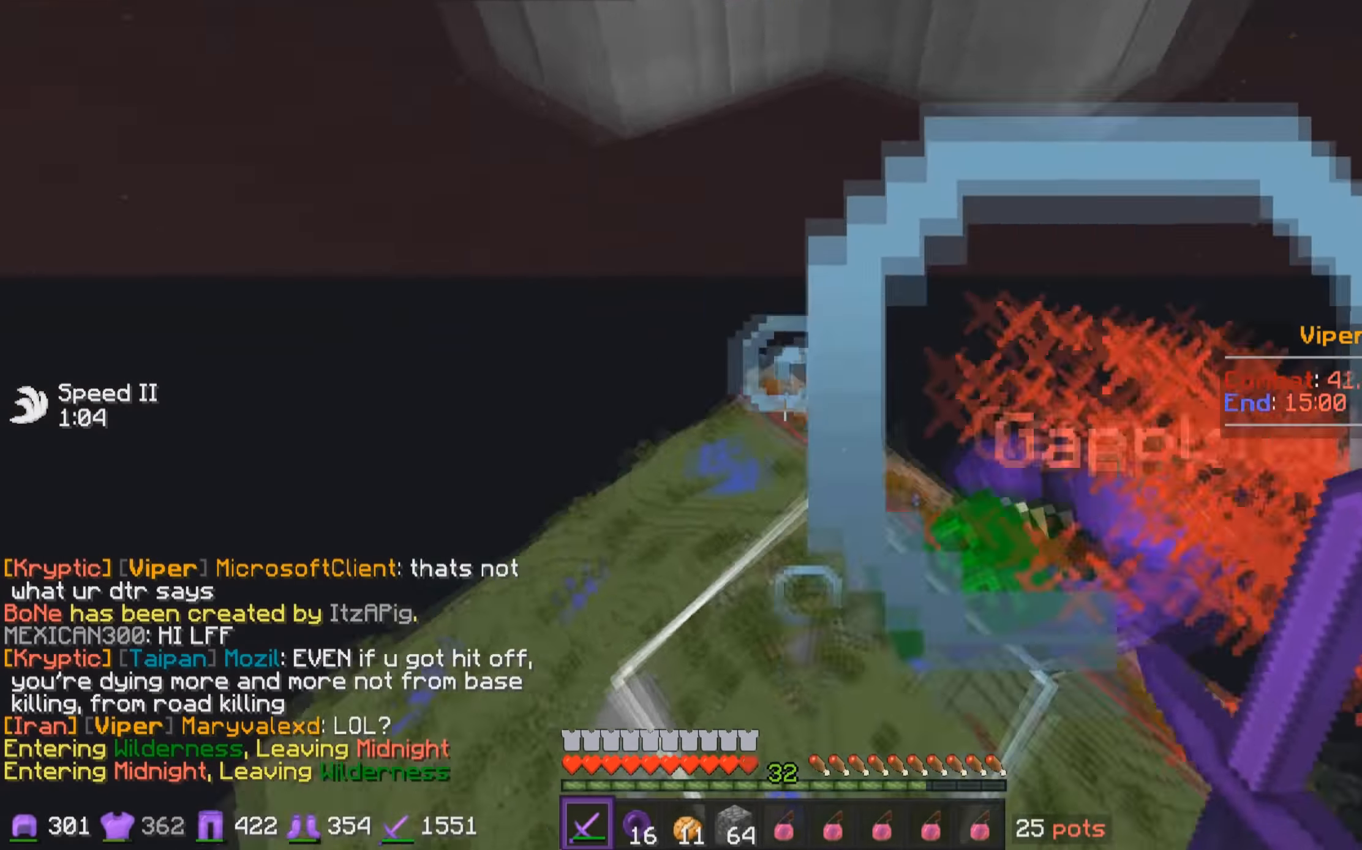
{"keys": ["w"], "mouse": ["left"], "events": [[100, "mouse_left", "down"], [216, "mouse_left", "up"], [250, "mouse_left", "down"], [350, "mouse_left", "up"], [450, "mouse_left", "down"], [450, "w", "down"]]}
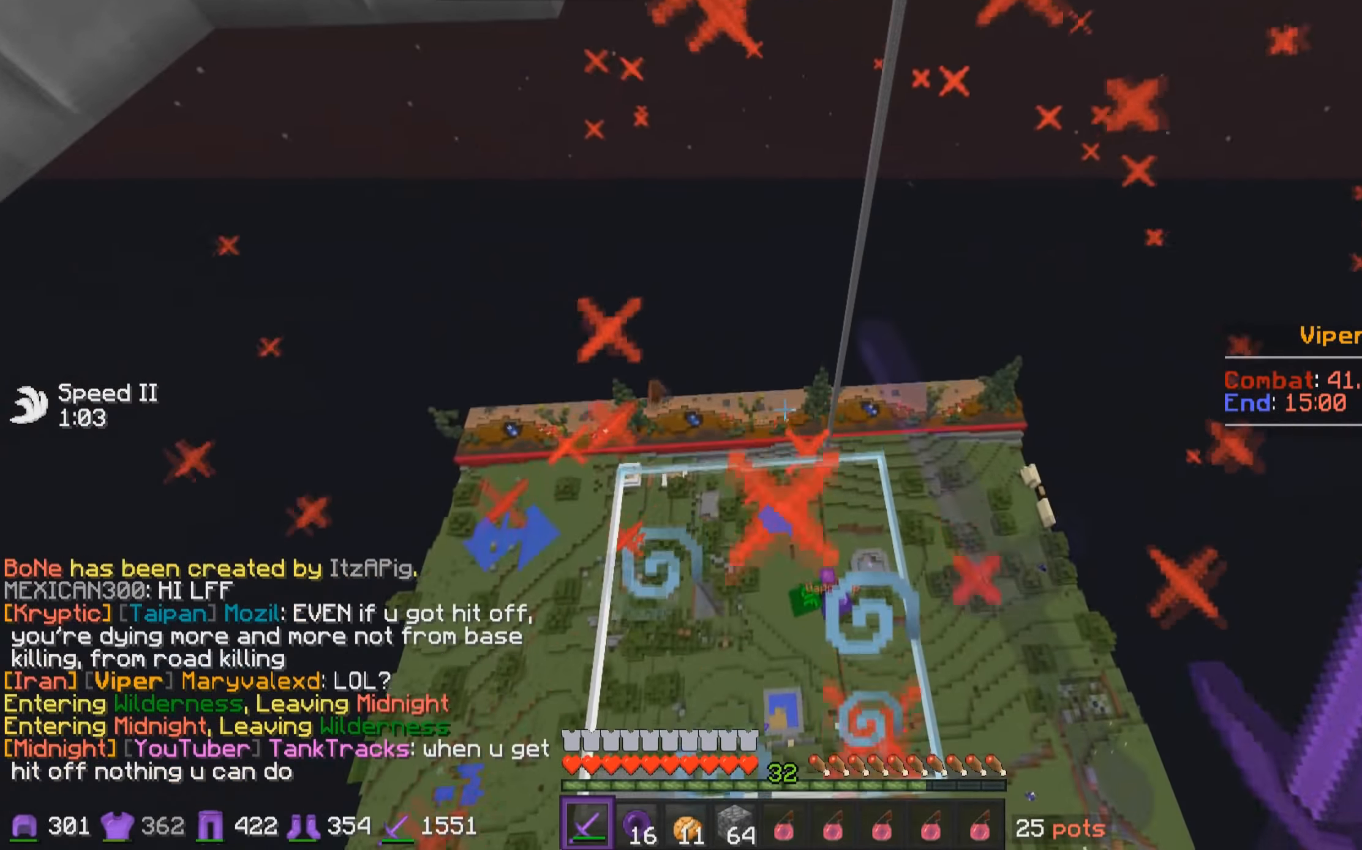
{"keys": ["a", "d", "s"], "mouse": [], "events": [[16, "mouse_left", "up"], [150, "d", "down"], [150, "w", "up"], [300, "s", "down"], [450, "a", "down"]]}
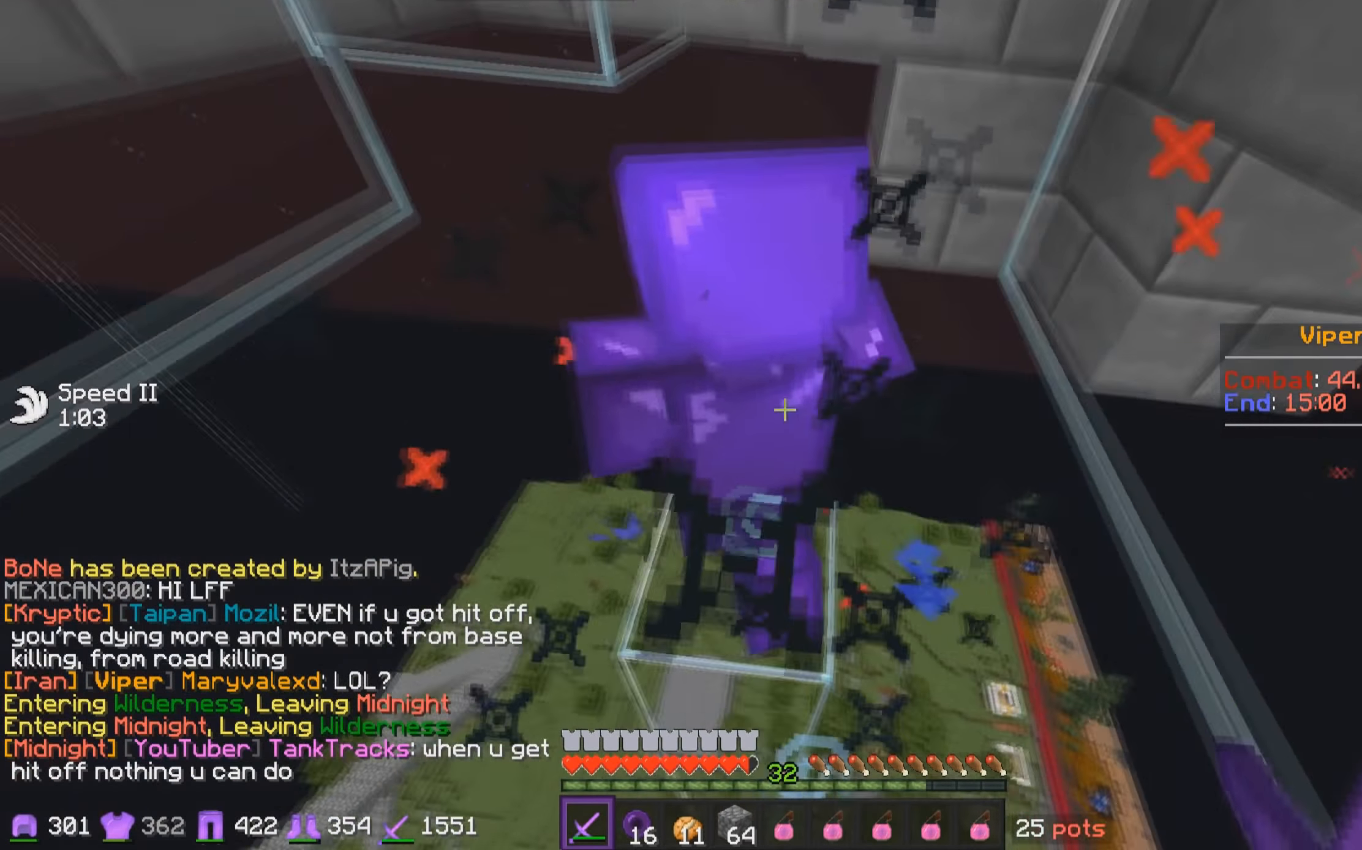
{"keys": ["d"], "mouse": [], "events": [[50, "d", "up"], [150, "mouse_left", "down"], [200, "s", "up"], [216, "mouse_left", "up"], [250, "a", "up"], [250, "mouse_left", "down"], [350, "mouse_left", "up"], [400, "d", "down"], [400, "mouse_left", "down"], [466, "mouse_left", "up"]]}
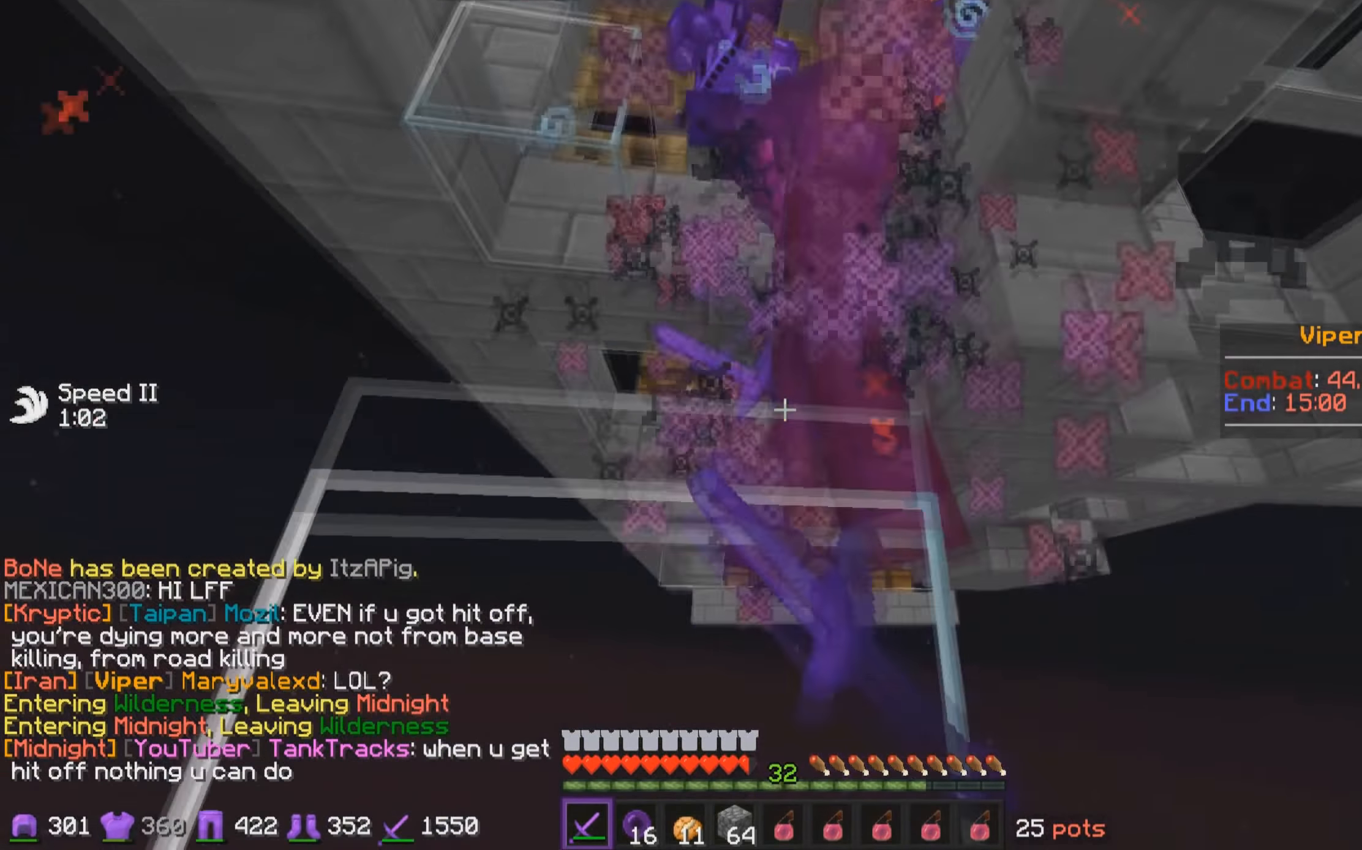
{"keys": ["d", "w"], "mouse": [], "events": [[100, "mouse_left", "down"], [150, "mouse_left", "up"], [300, "w", "down"]]}
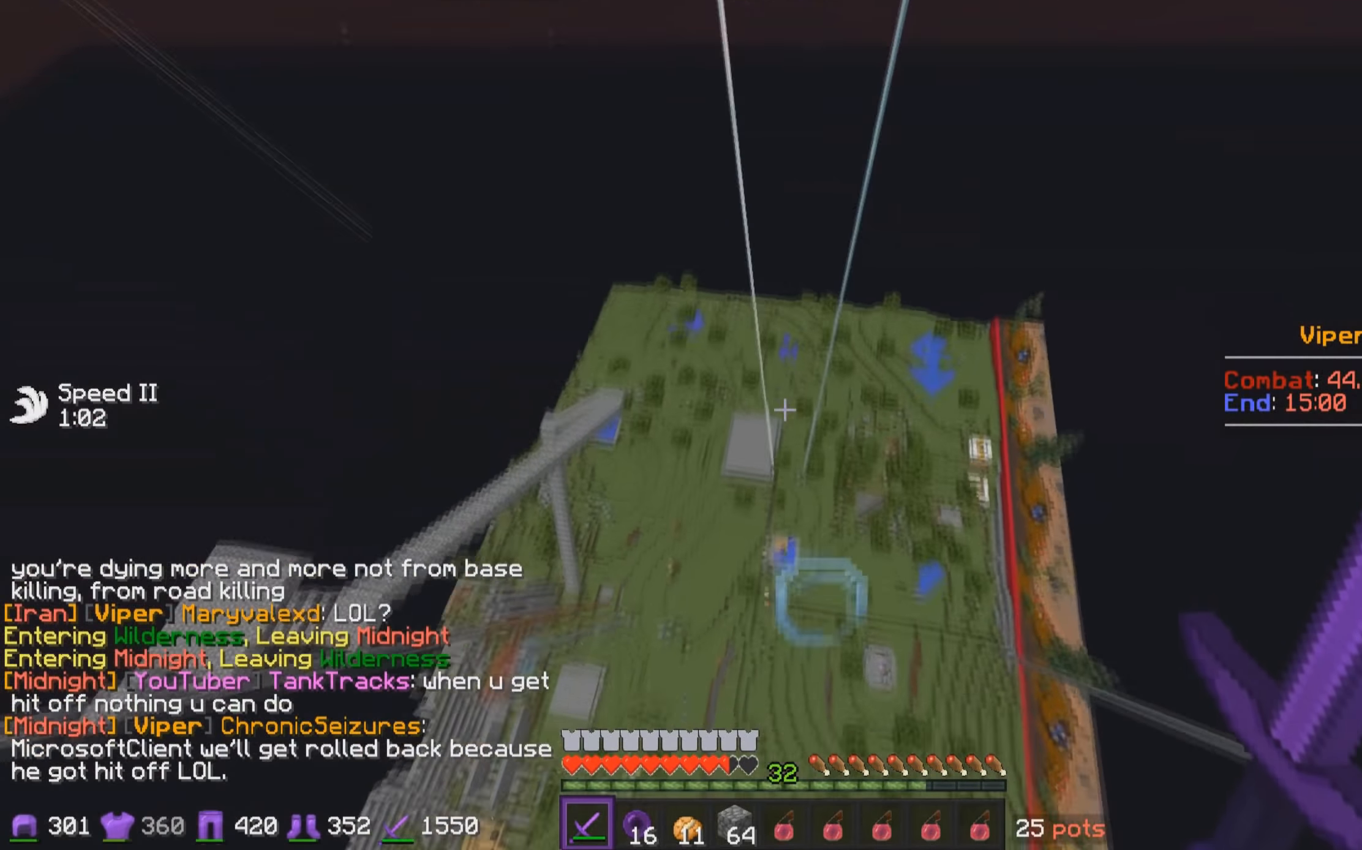
{"keys": ["d", "w"], "mouse": [], "events": [[16, "d", "up"], [200, "d", "down"]]}
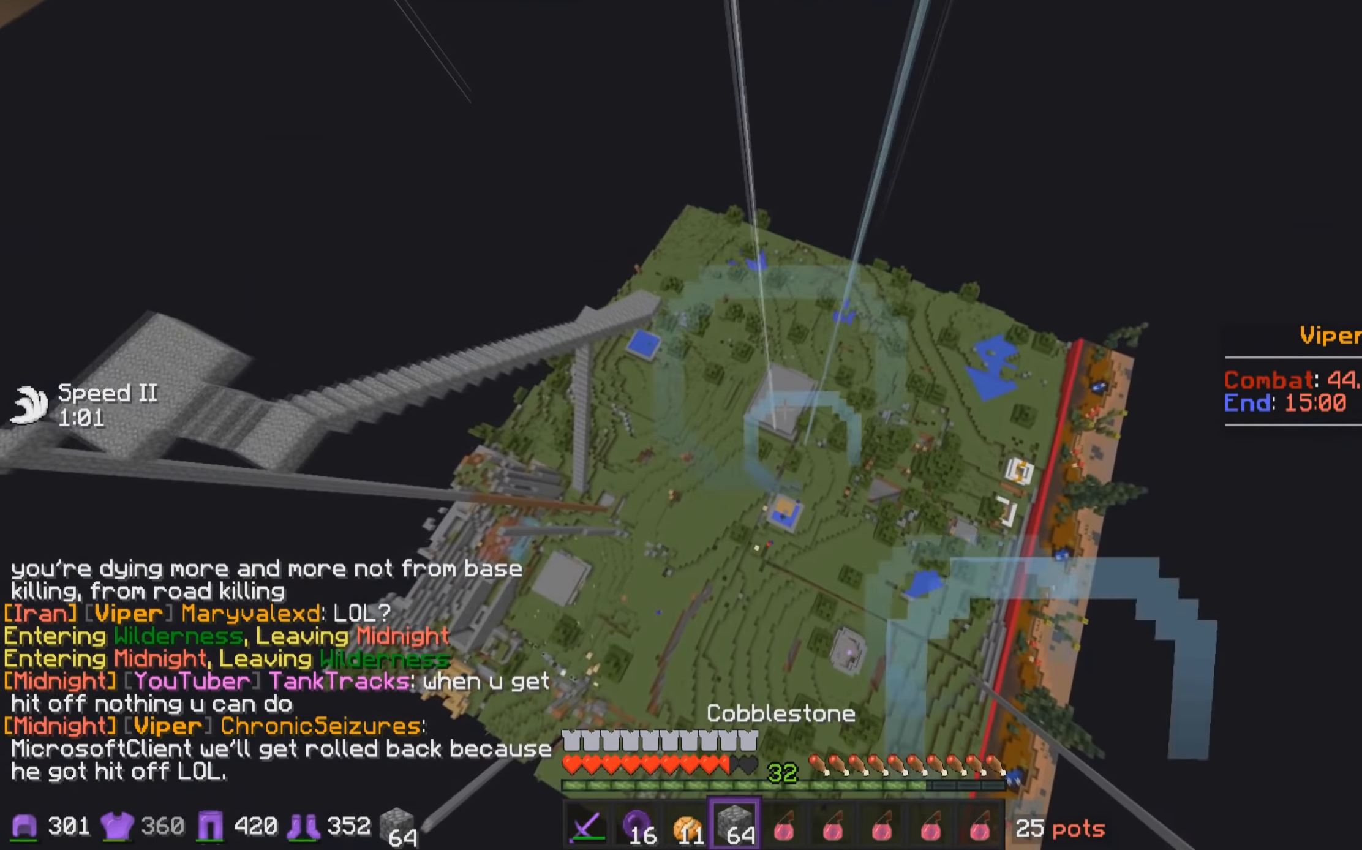
{"keys": ["a"], "mouse": [], "events": [[66, "w", "up"], [200, "d", "up"], [450, "a", "down"]]}
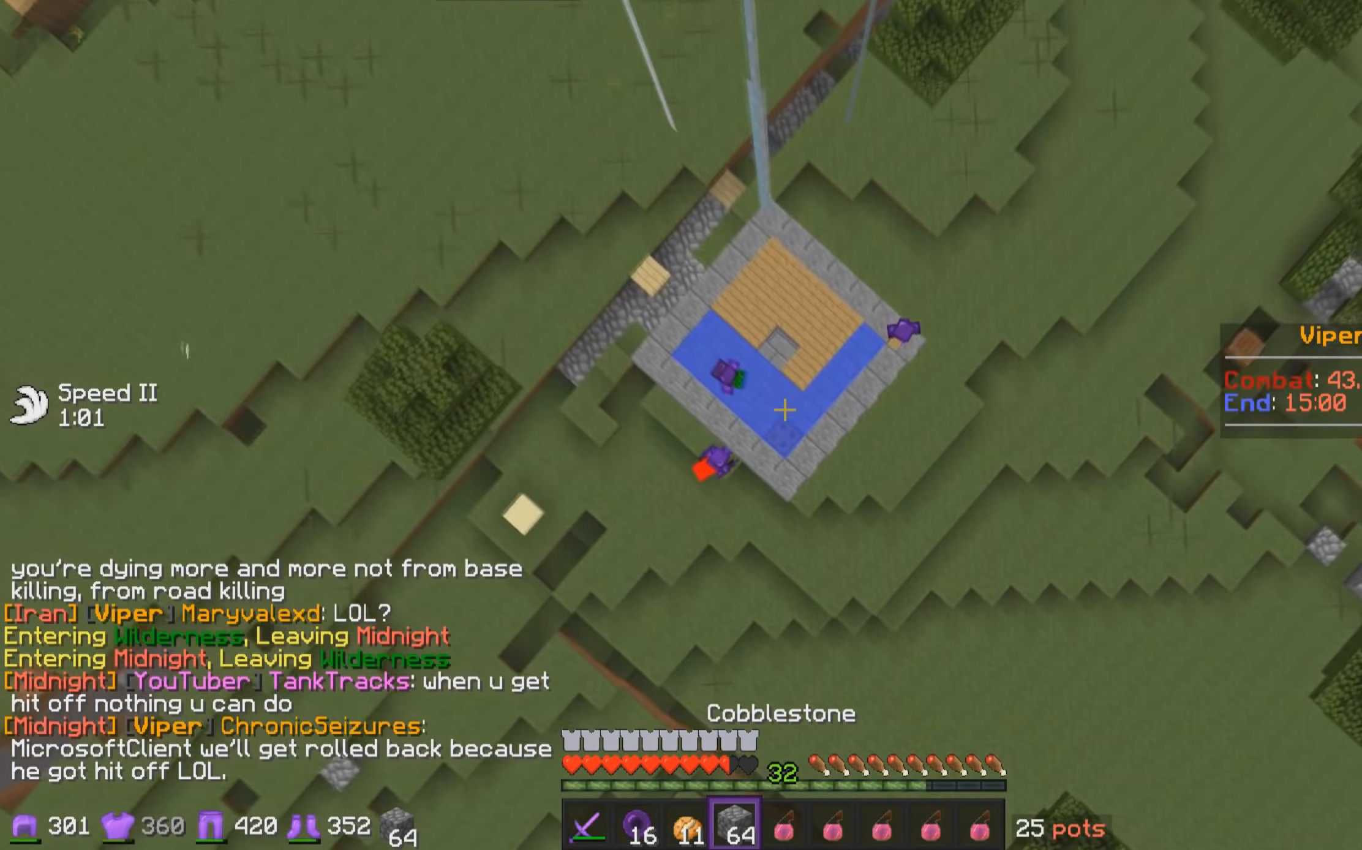
{"keys": ["d", "w"], "mouse": [], "events": [[350, "a", "up"], [450, "d", "down"], [450, "w", "down"]]}
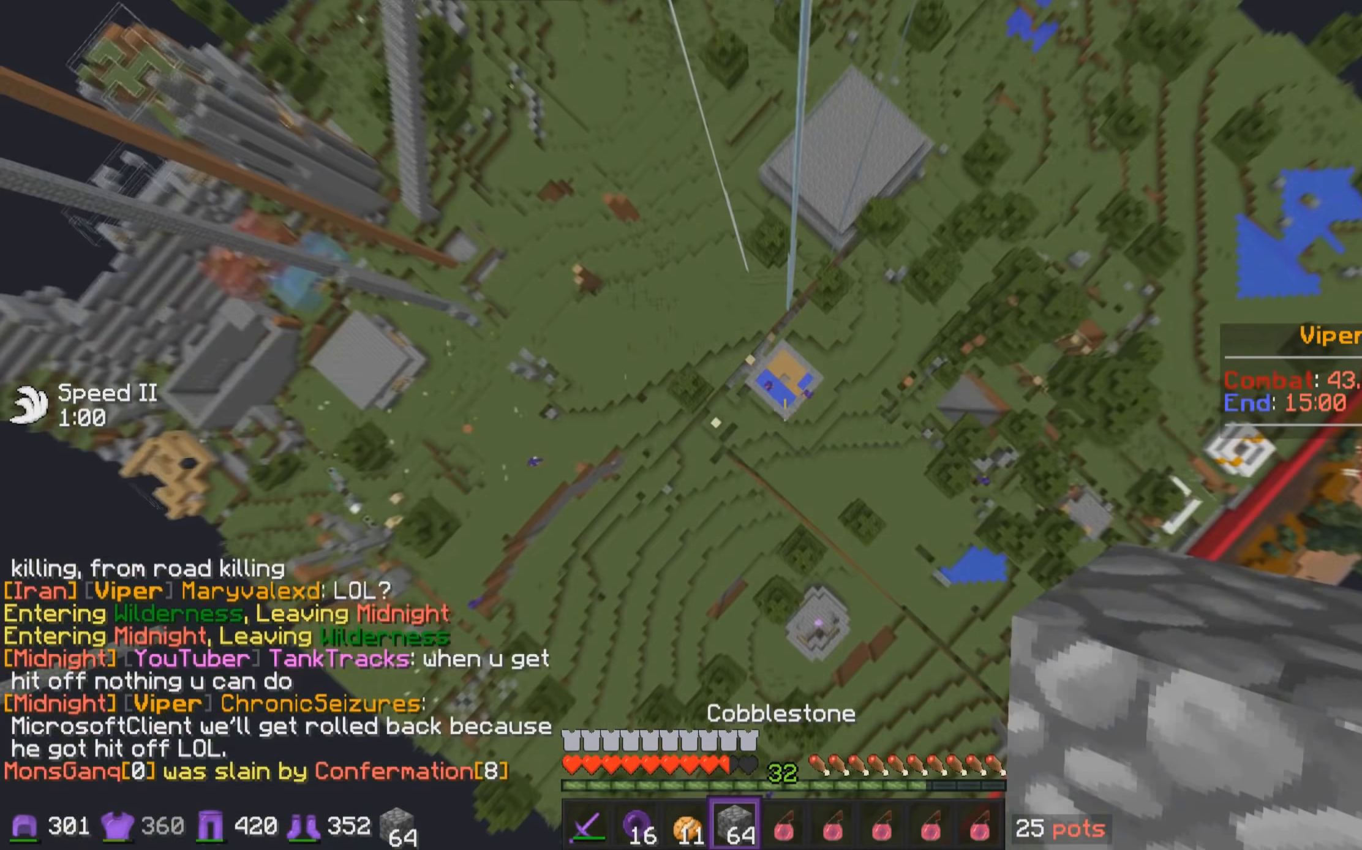
{"keys": ["a", "s"], "mouse": [], "events": [[117, "d", "up"], [250, "a", "down"], [317, "w", "up"], [500, "s", "down"]]}
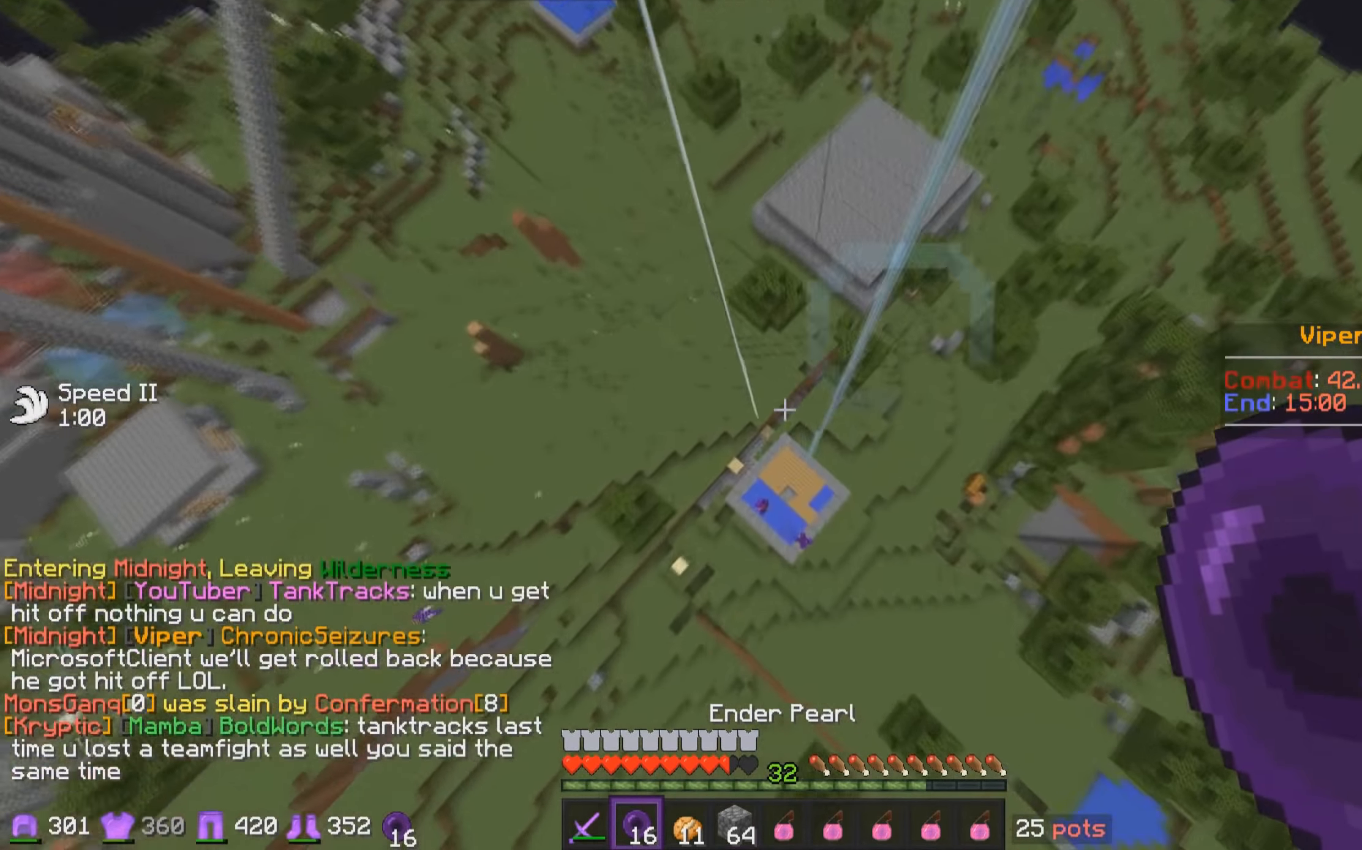
{"keys": [], "mouse": ["right"], "events": [[117, "a", "up"], [250, "mouse_left", "down"], [250, "mouse_right", "down"], [317, "s", "up"], [350, "mouse_left", "up"], [350, "mouse_right", "up"], [450, "mouse_right", "down"]]}
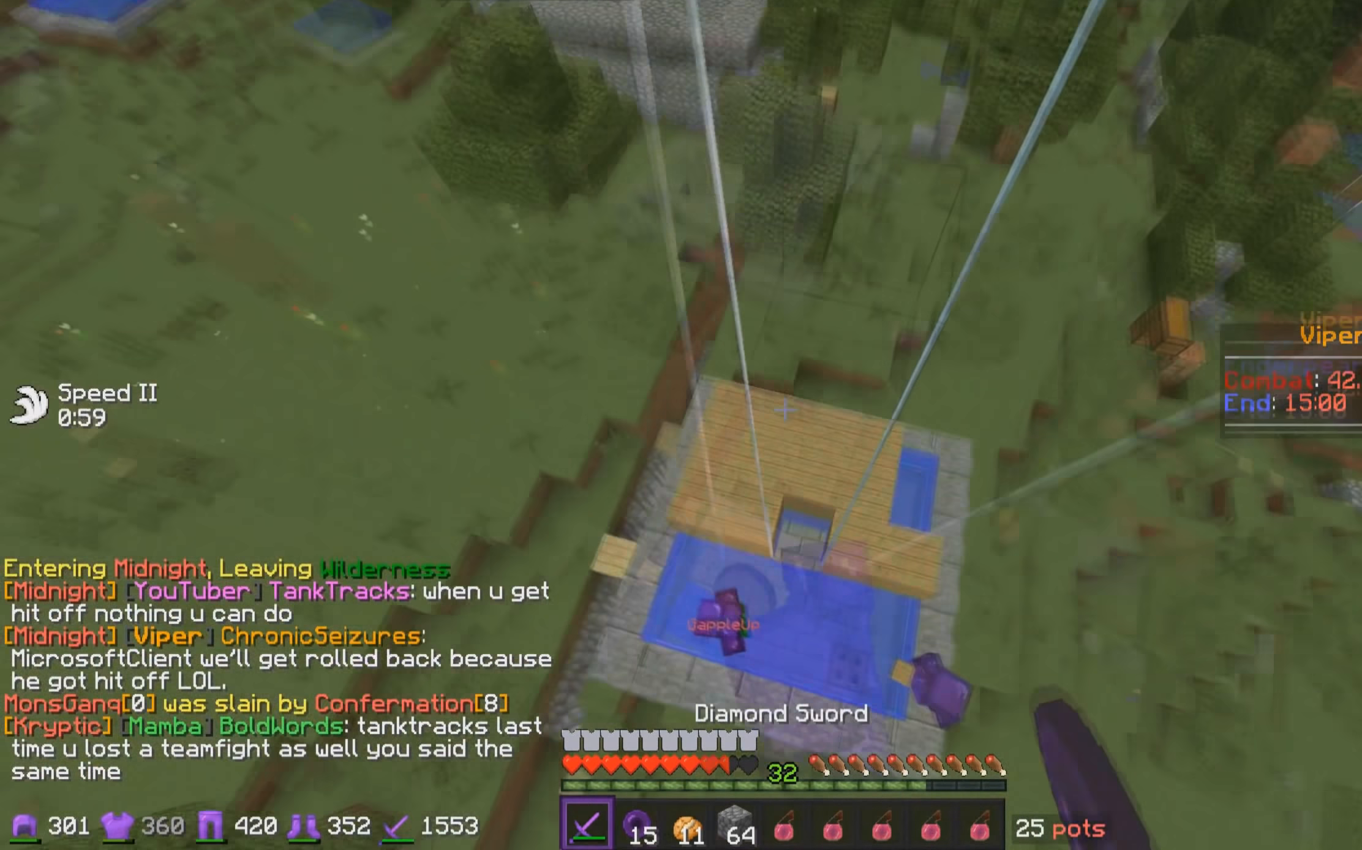
{"keys": ["s"], "mouse": ["right"], "events": [[150, "d", "down"], [250, "s", "down"], [300, "d", "up"]]}
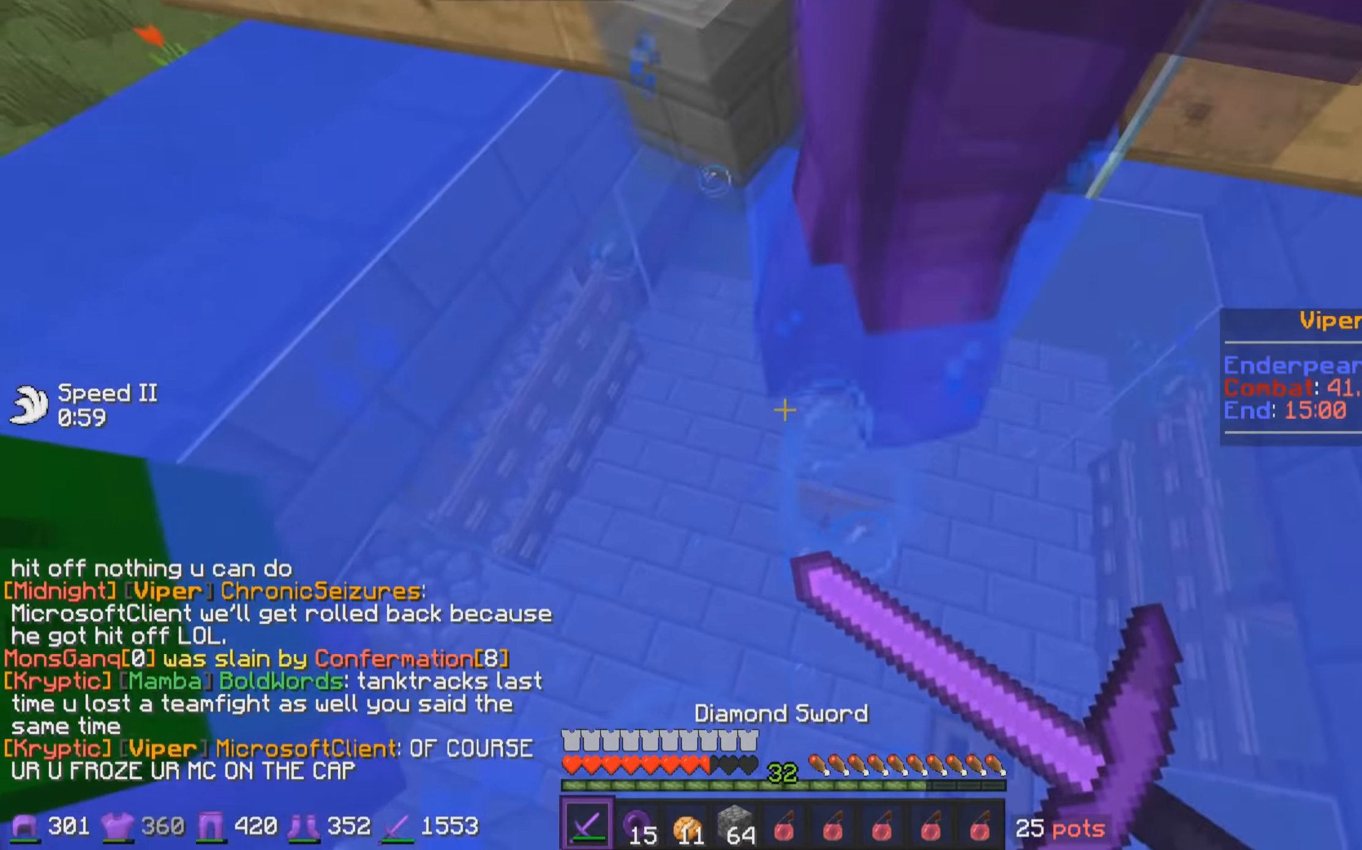
{"keys": ["s"], "mouse": [], "events": [[100, "mouse_right", "up"], [150, "a", "down"], [217, "a", "up"], [400, "mouse_left", "down"], [500, "mouse_left", "up"]]}
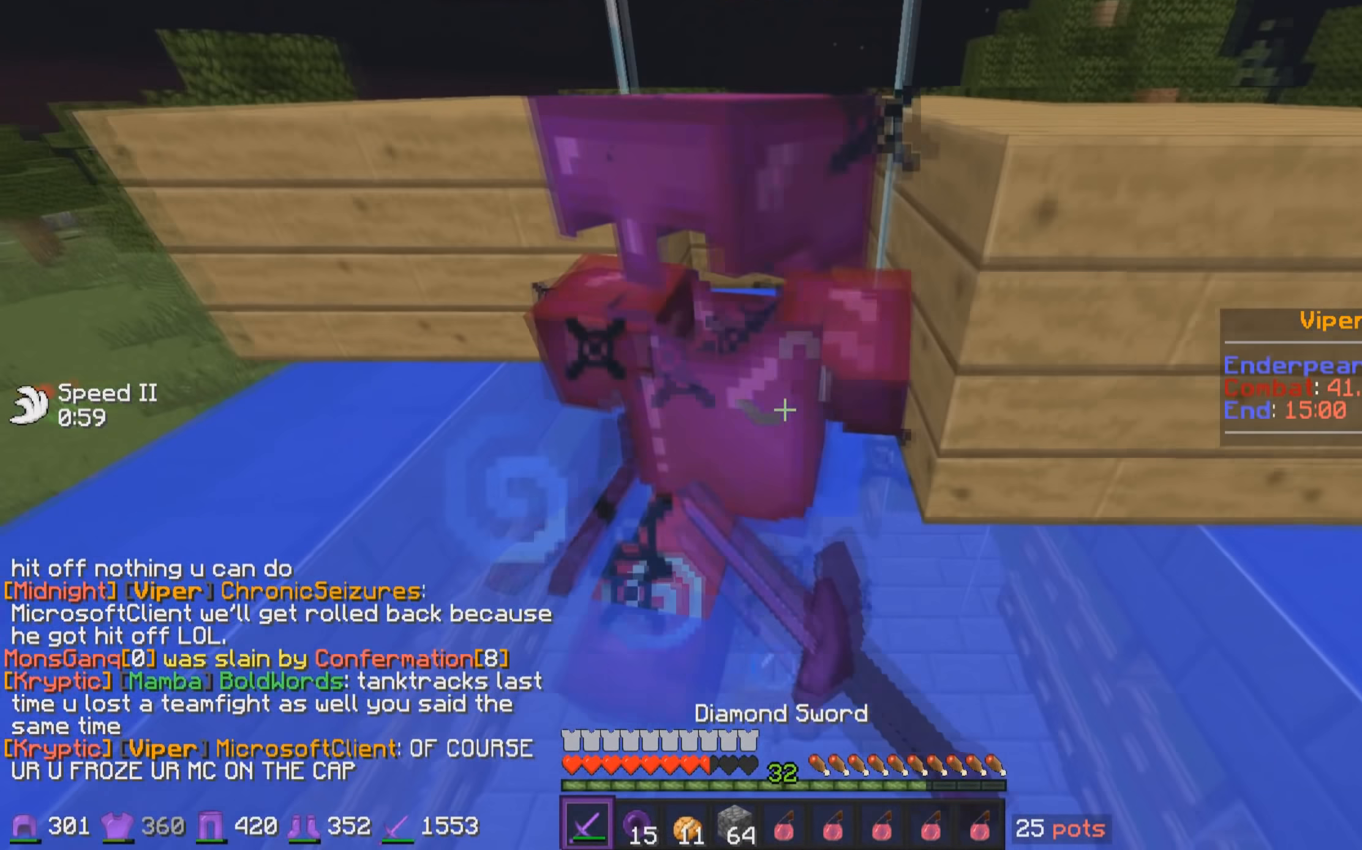
{"keys": ["d", "s"], "mouse": [], "events": [[50, "mouse_left", "down"], [100, "a", "down"], [100, "mouse_left", "up"], [150, "a", "up"], [150, "mouse_left", "down"], [200, "mouse_left", "up"], [267, "mouse_left", "down"], [317, "mouse_left", "up"], [367, "mouse_left", "down"], [400, "a", "down"], [400, "d", "down"], [400, "mouse_left", "up"], [450, "a", "up"], [450, "mouse_left", "down"], [500, "mouse_left", "up"]]}
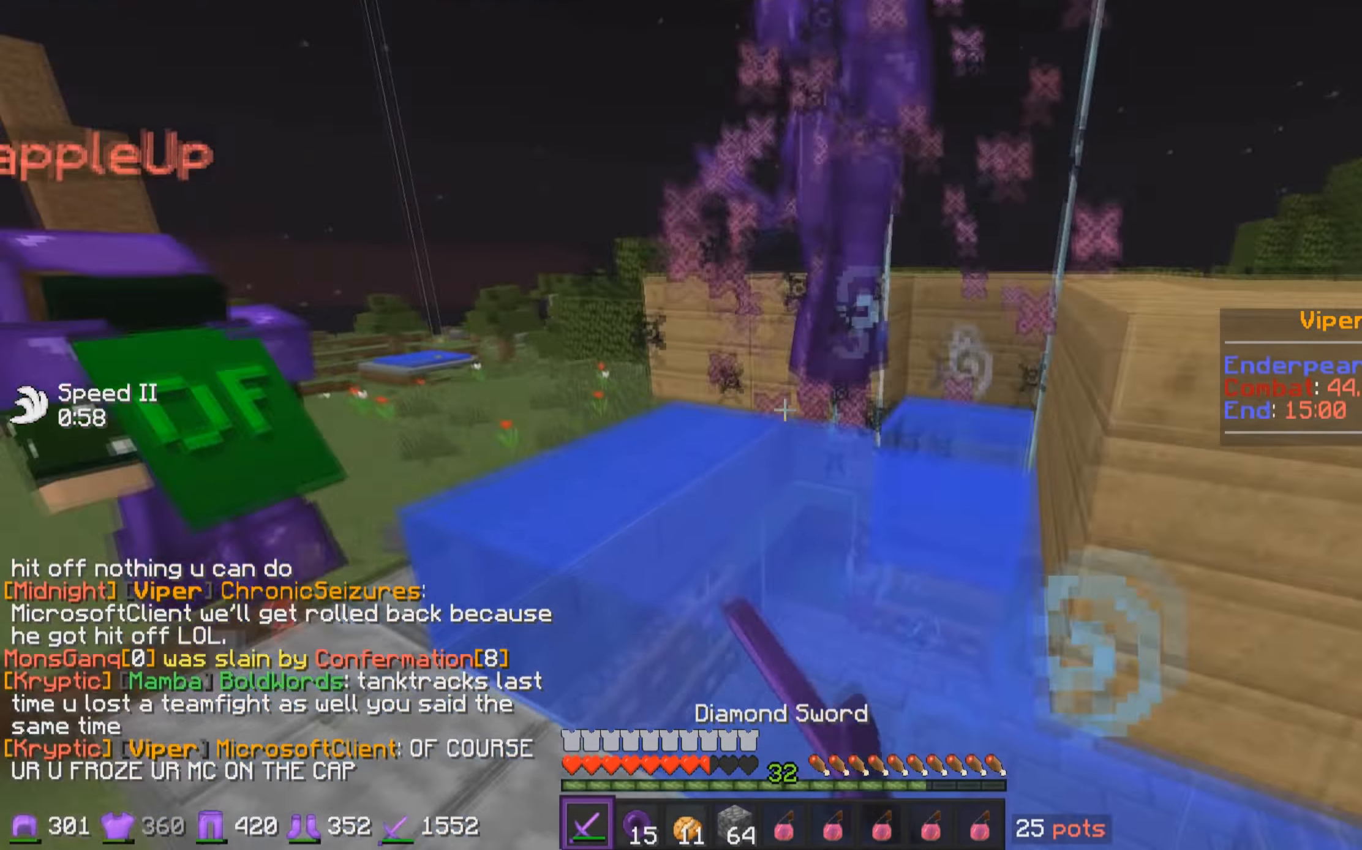
{"keys": ["w"], "mouse": [], "events": [[50, "mouse_left", "down"], [100, "a", "down"], [117, "mouse_left", "up"], [167, "d", "up"], [267, "s", "up"], [300, "w", "down"], [417, "a", "up"]]}
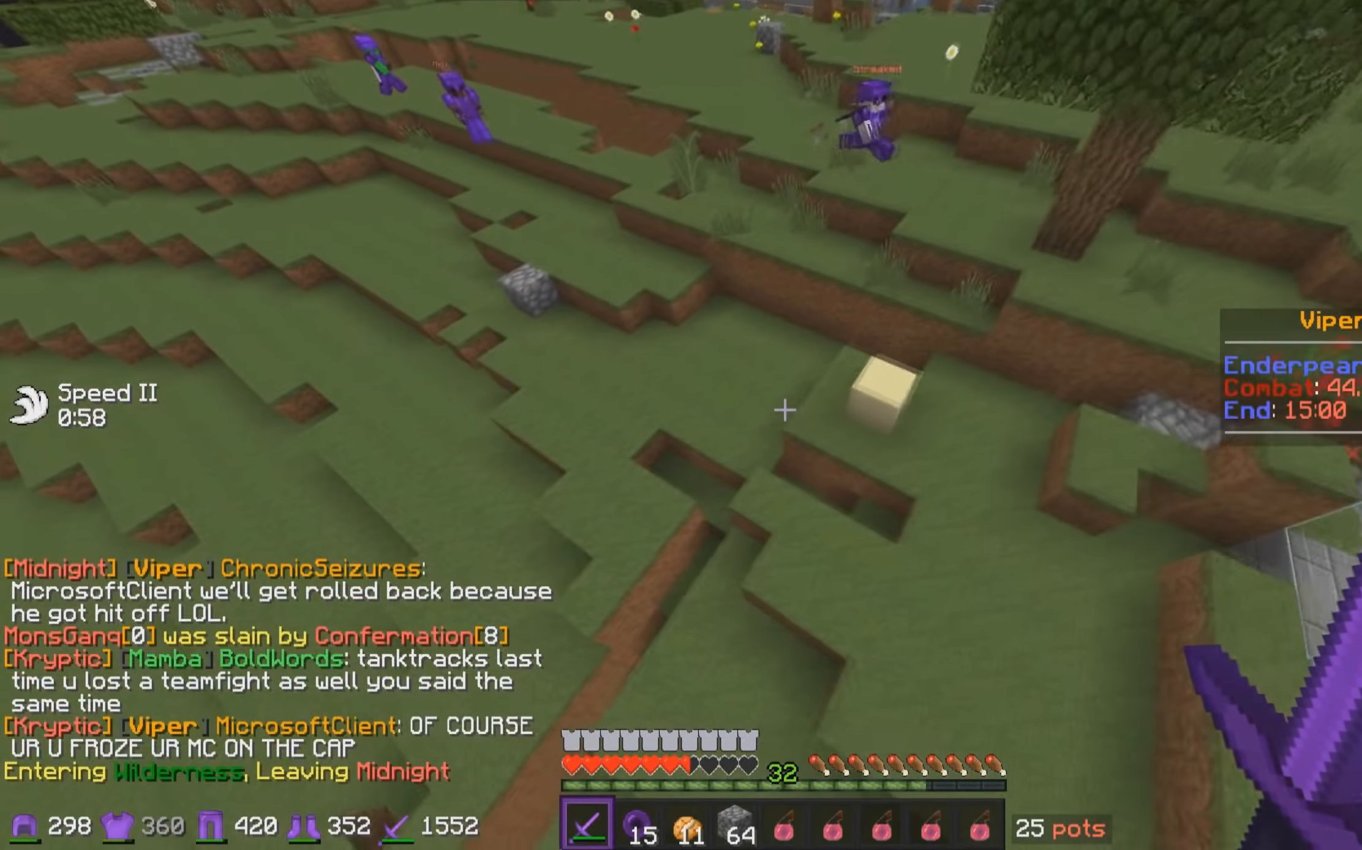
{"keys": ["a", "w"], "mouse": [], "events": [[100, "a", "down"]]}
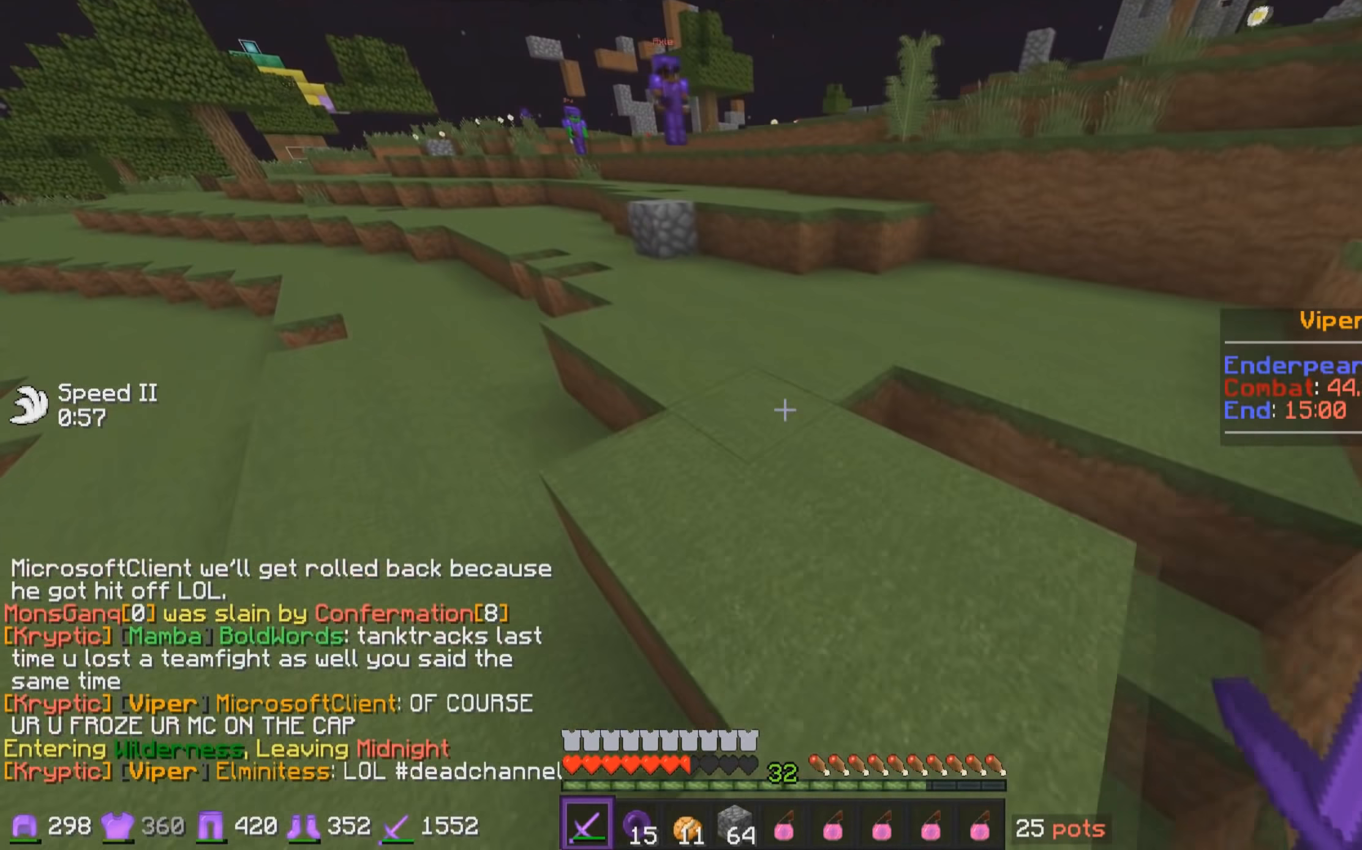
{"keys": ["w"], "mouse": [], "events": [[300, "a", "up"]]}
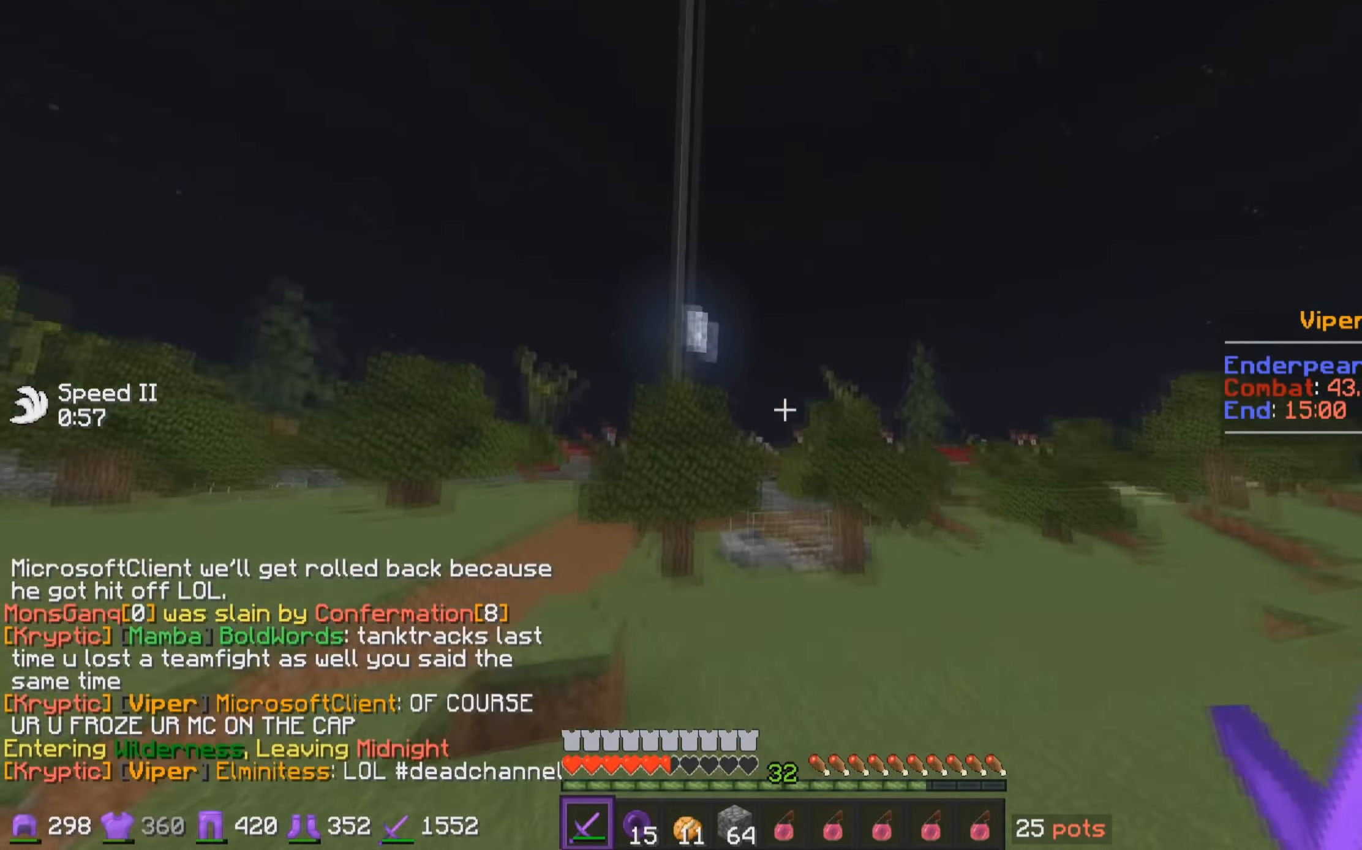
{"keys": ["w"], "mouse": [], "events": []}
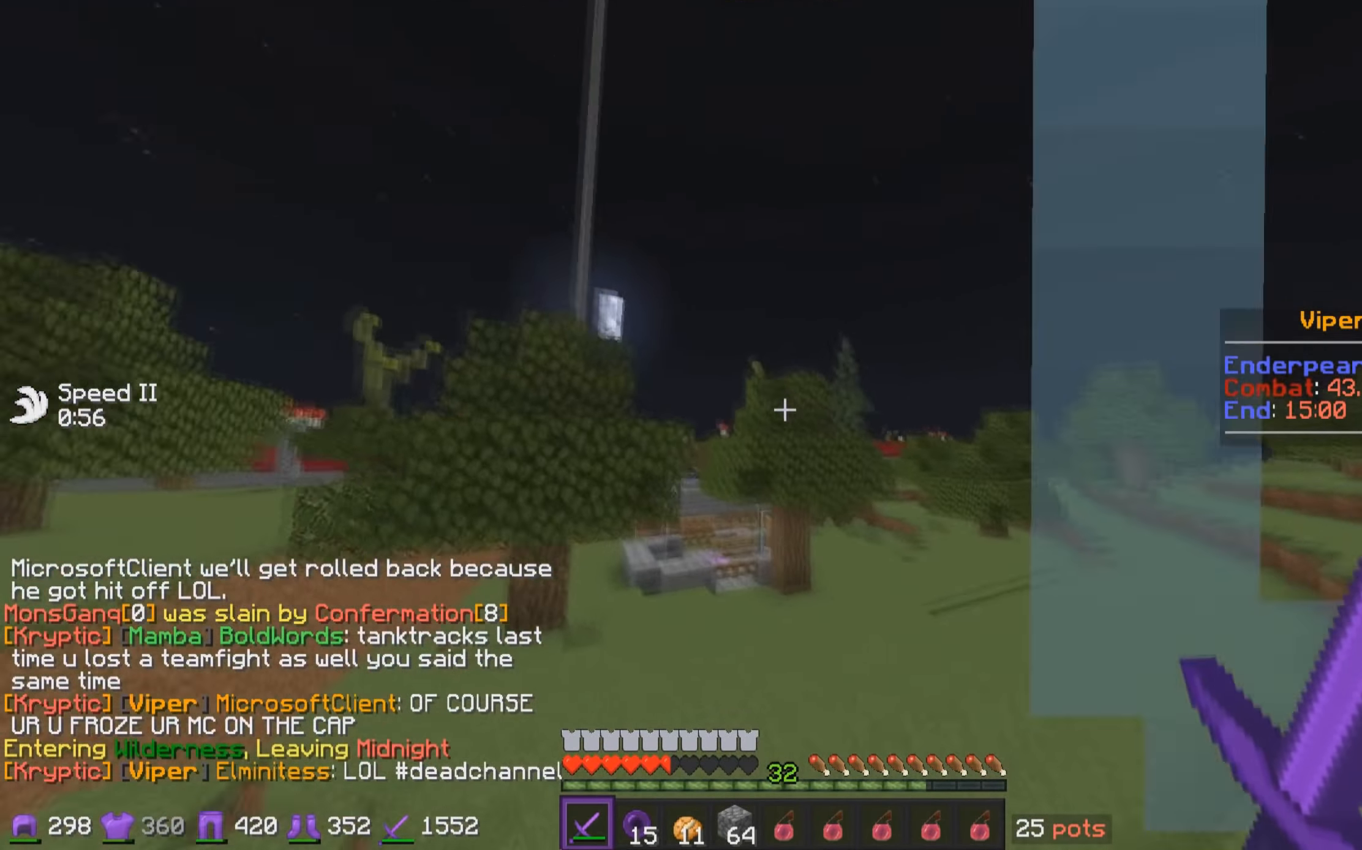
{"keys": ["w"], "mouse": [], "events": []}
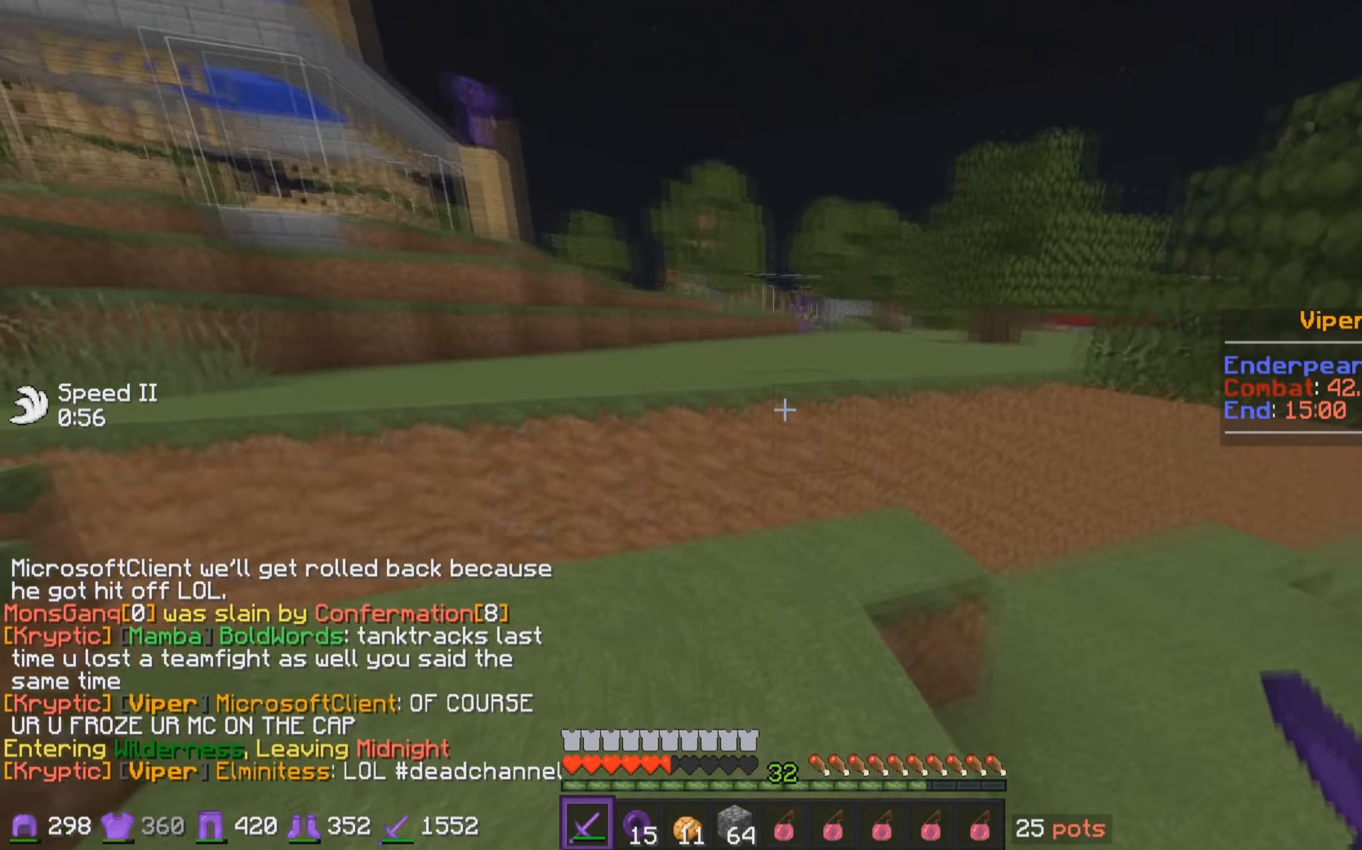
{"keys": ["d", "w"], "mouse": [], "events": [[150, "d", "down"]]}
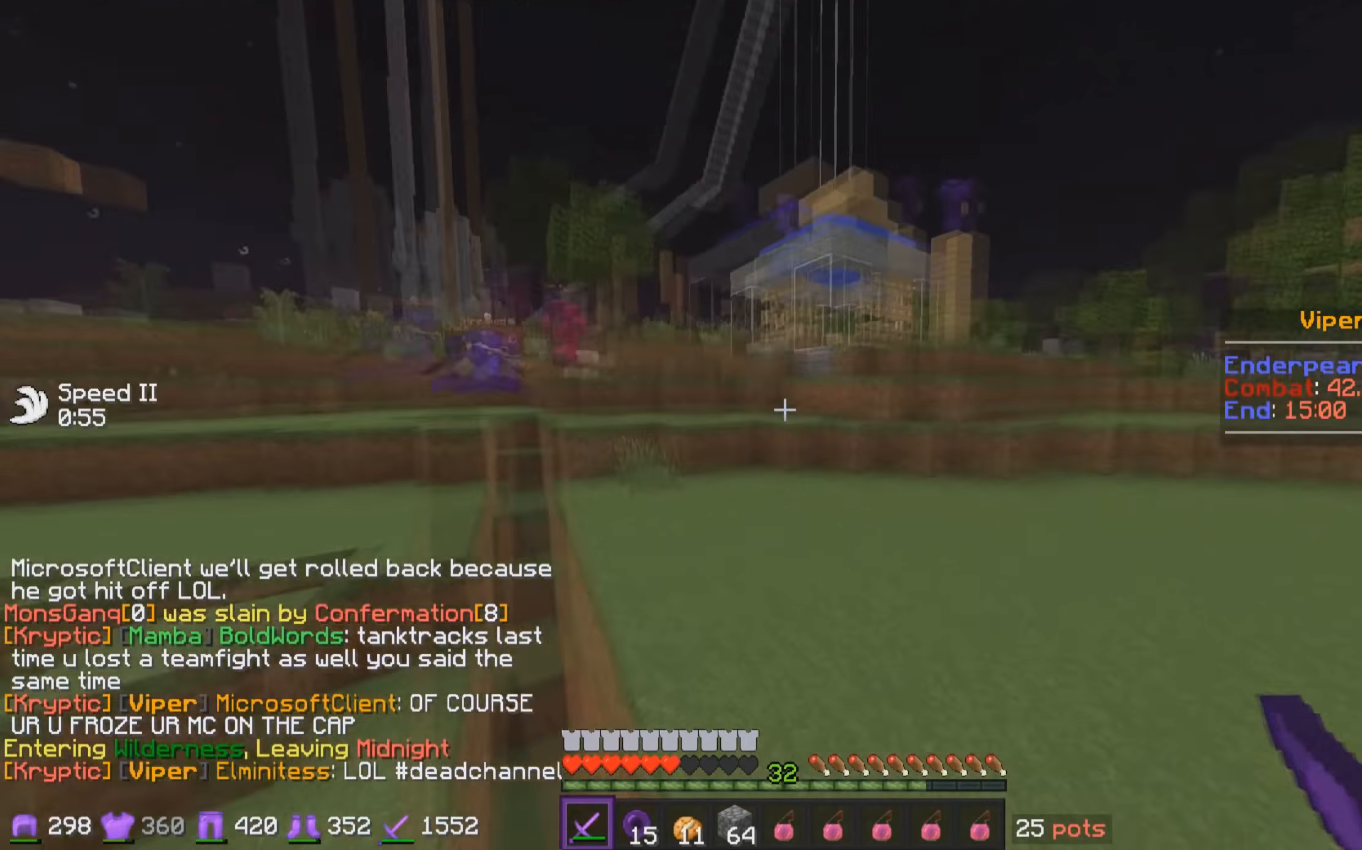
{"keys": ["d", "w"], "mouse": [], "events": []}
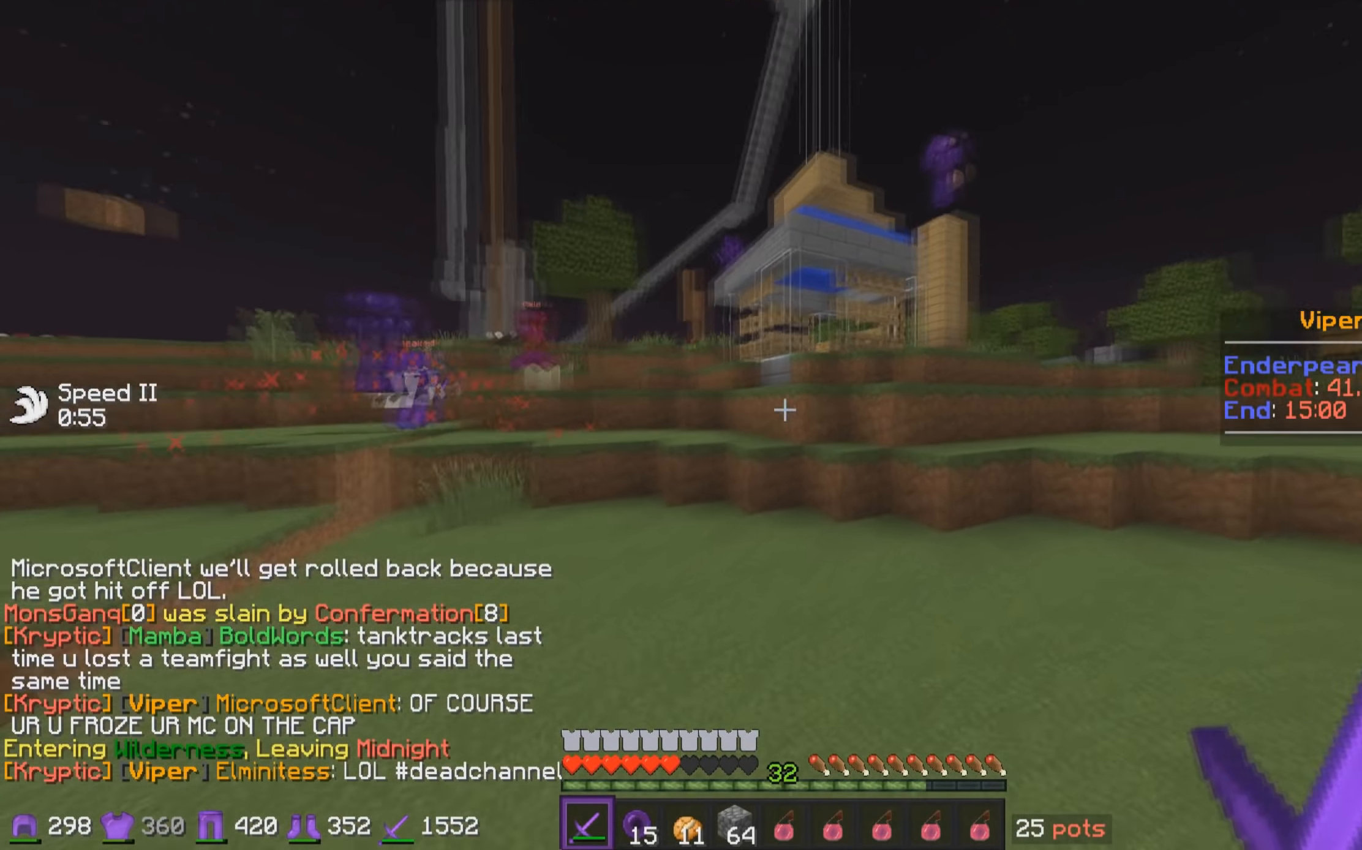
{"keys": ["w"], "mouse": [], "events": [[217, "d", "up"]]}
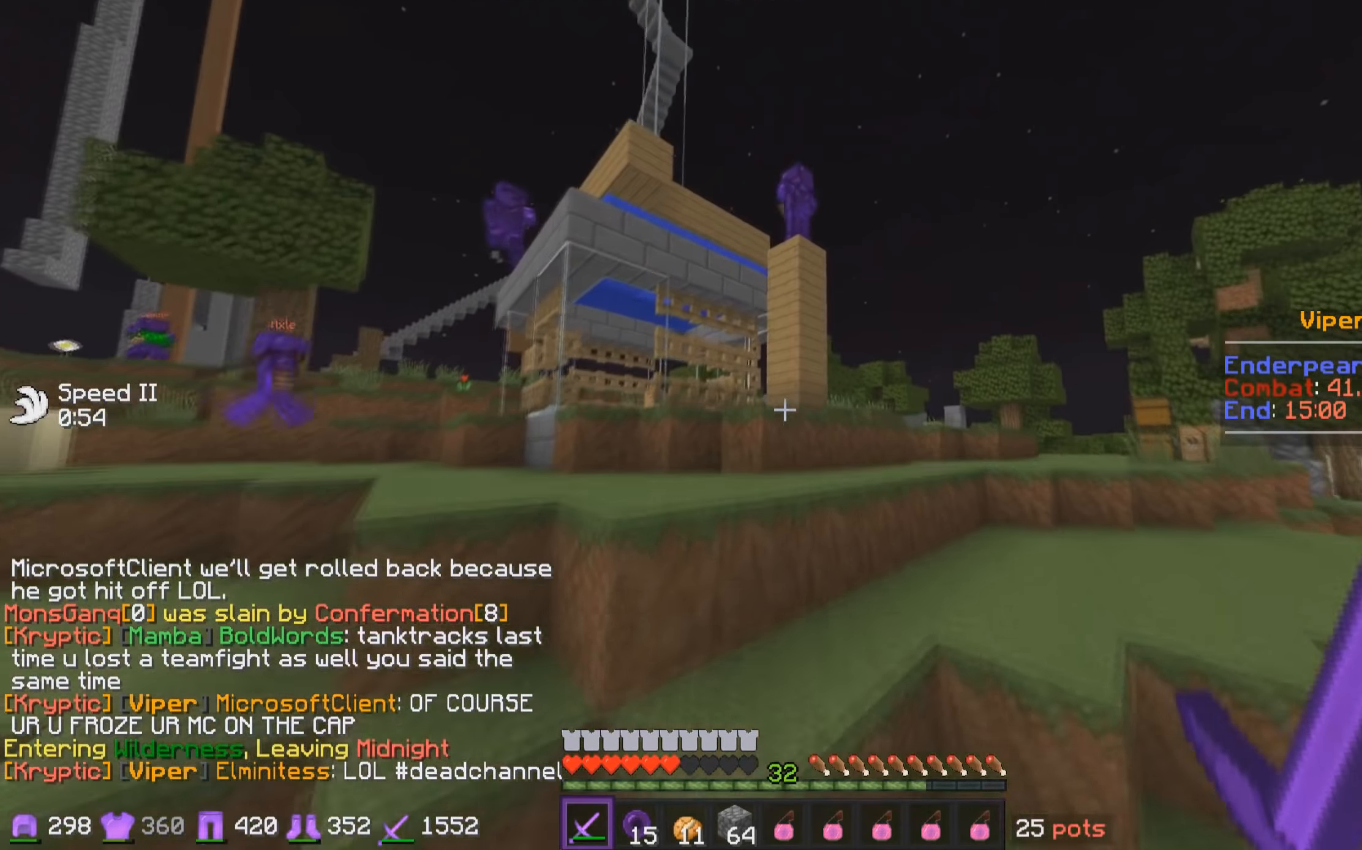
{"keys": ["d", "w"], "mouse": [], "events": [[100, "d", "down"], [217, "w", "up"], [250, "w", "down"]]}
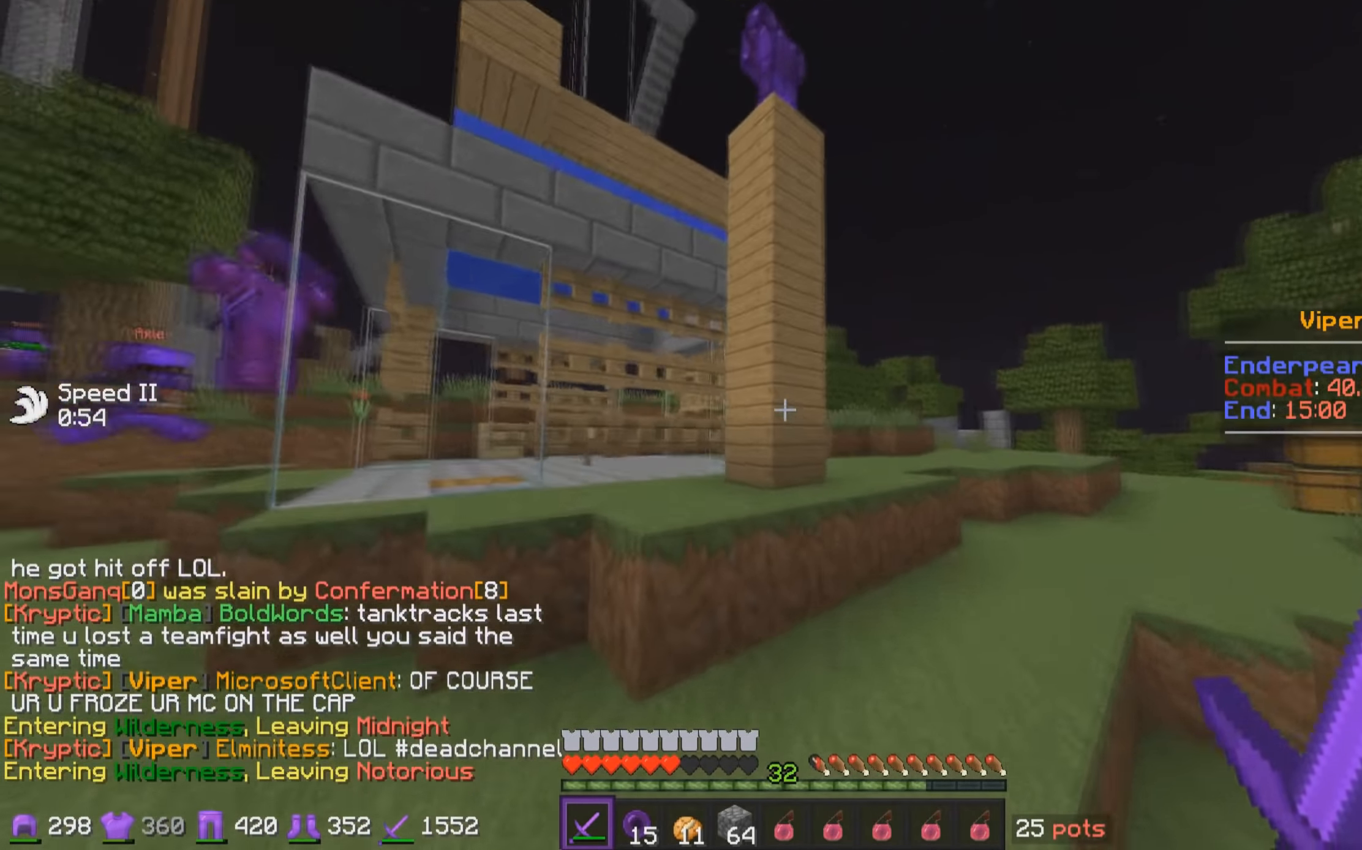
{"keys": ["w"], "mouse": ["right"], "events": [[50, "a", "down"], [67, "d", "up"], [317, "a", "up"], [467, "mouse_right", "down"]]}
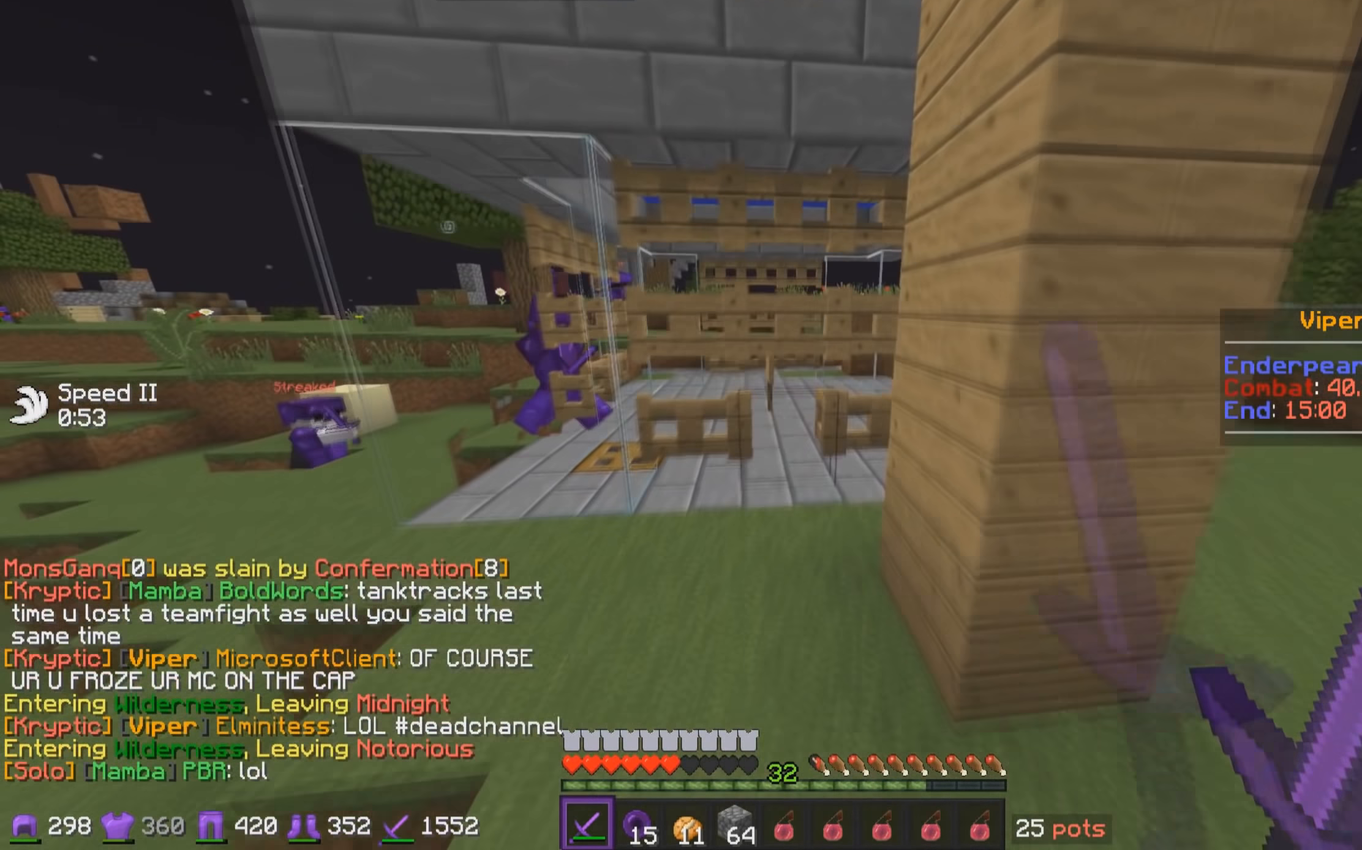
{"keys": ["w"], "mouse": [], "events": [[67, "mouse_right", "up"], [150, "mouse_right", "down"], [267, "mouse_right", "up"]]}
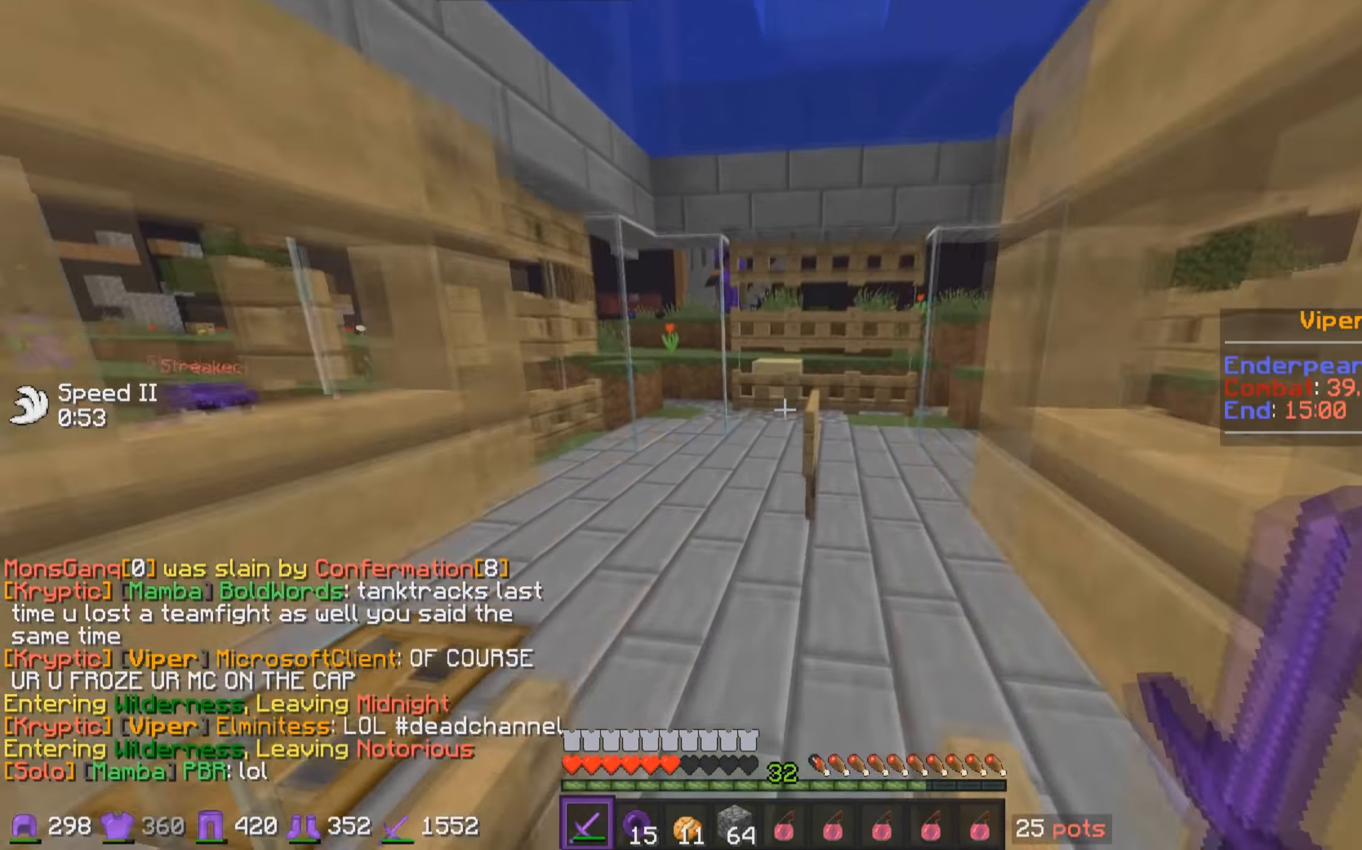
{"keys": [], "mouse": [], "events": [[100, "a", "down"], [267, "w", "up"], [350, "a", "up"]]}
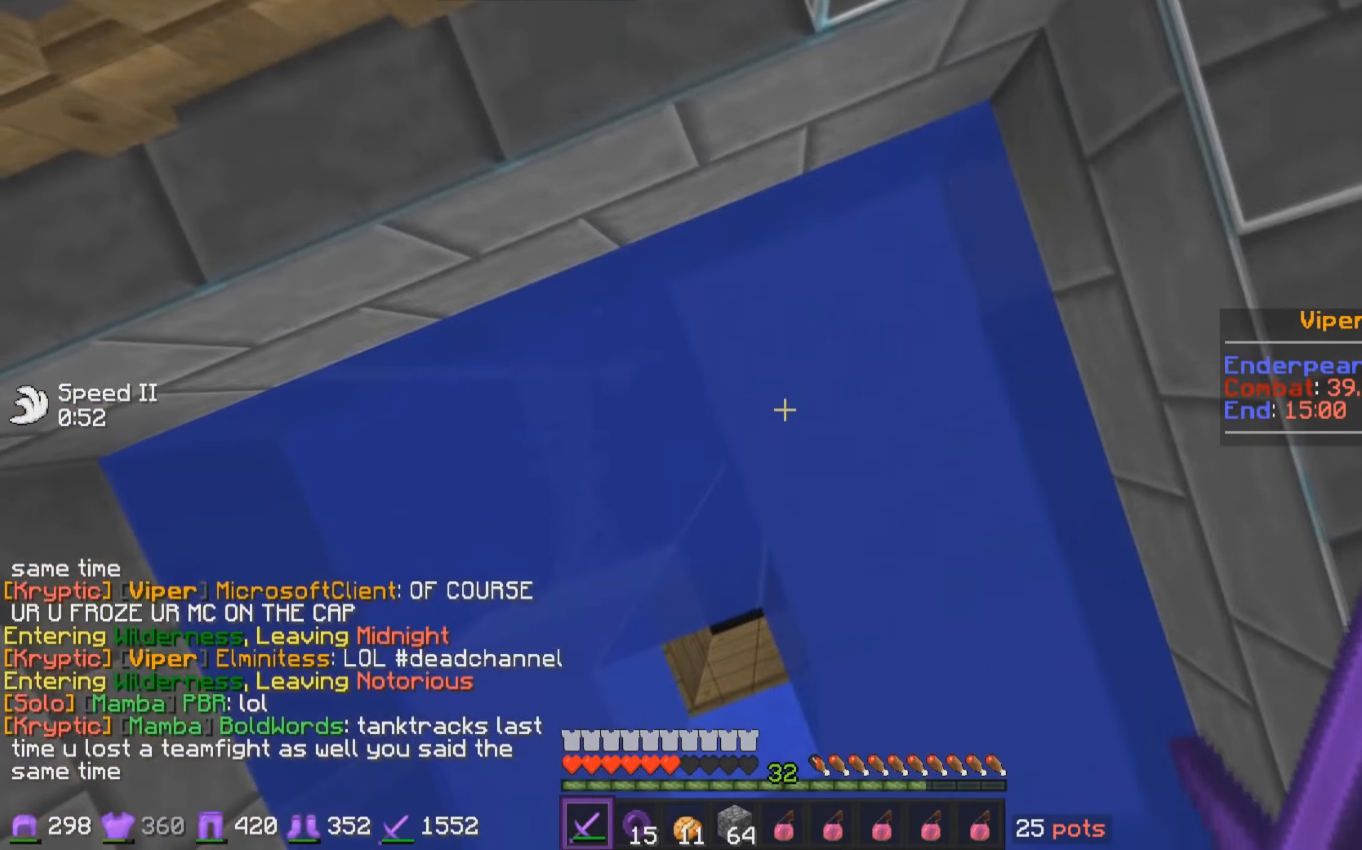
{"keys": [], "mouse": [], "events": [[150, "w", "down"], [200, "d", "down"], [267, "w", "up"], [417, "d", "up"]]}